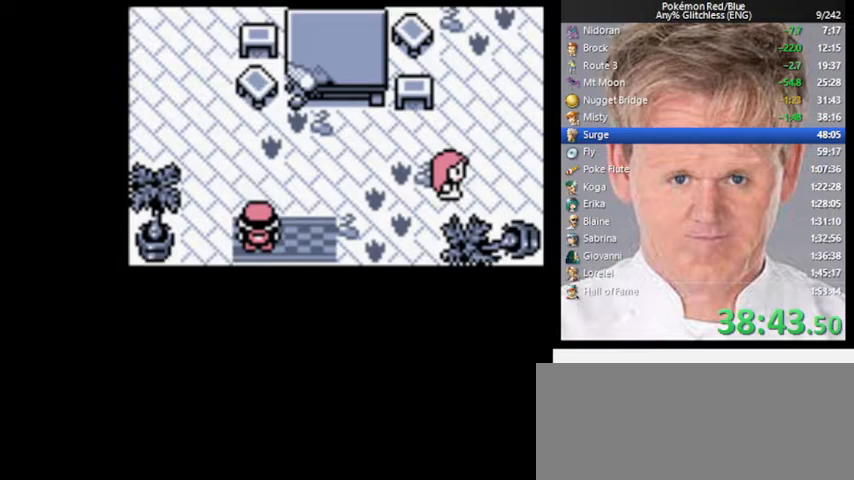
Gameplay with a controller (Nintendo layout); each line is a JSON object with the inputs held at the frame after it. "events" lists button and stick changes between this image and that frame as [ms after this image, input, new state], when the widget could be followed in between. Not read: L3 R3.
{"buttons": ["DPAD_UP"], "events": []}
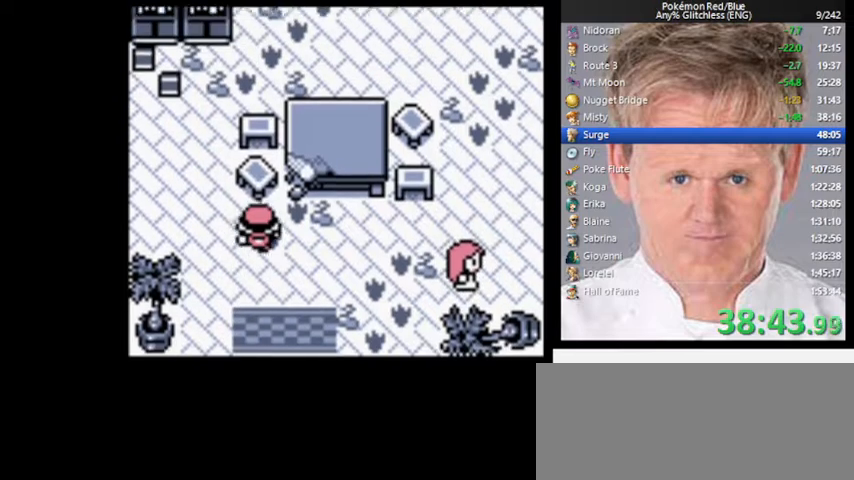
{"buttons": ["DPAD_UP"], "events": []}
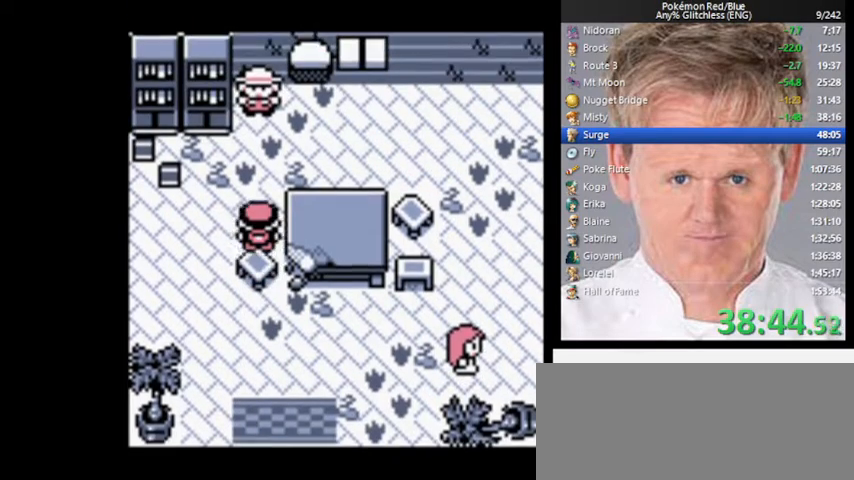
{"buttons": ["DPAD_RIGHT"], "events": [[267, "DPAD_RIGHT", "down"], [300, "DPAD_UP", "up"]]}
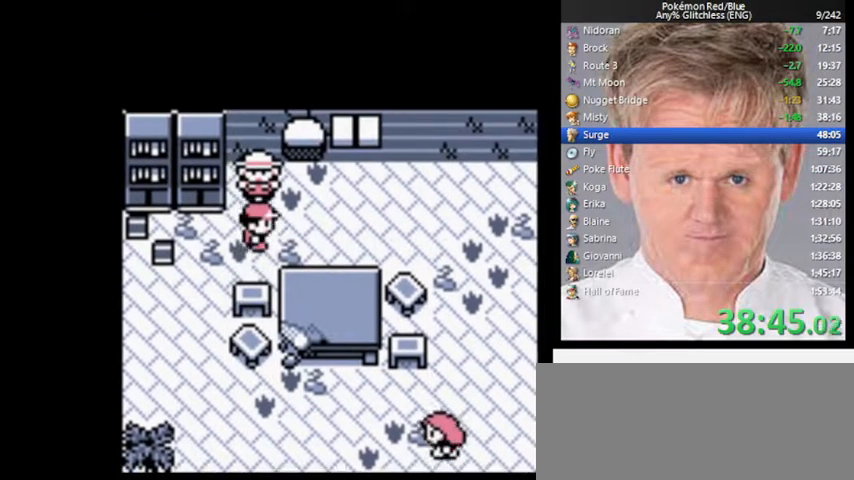
{"buttons": ["DPAD_UP"], "events": [[100, "DPAD_UP", "down"], [133, "DPAD_RIGHT", "up"]]}
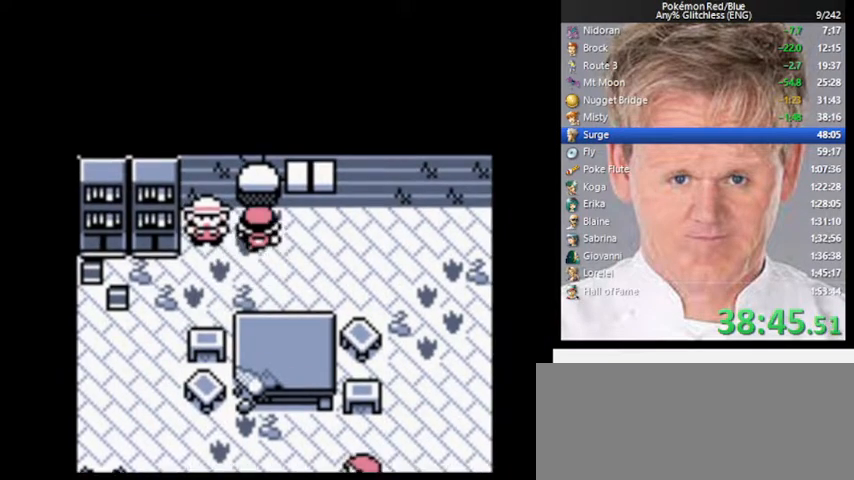
{"buttons": ["DPAD_UP"], "events": []}
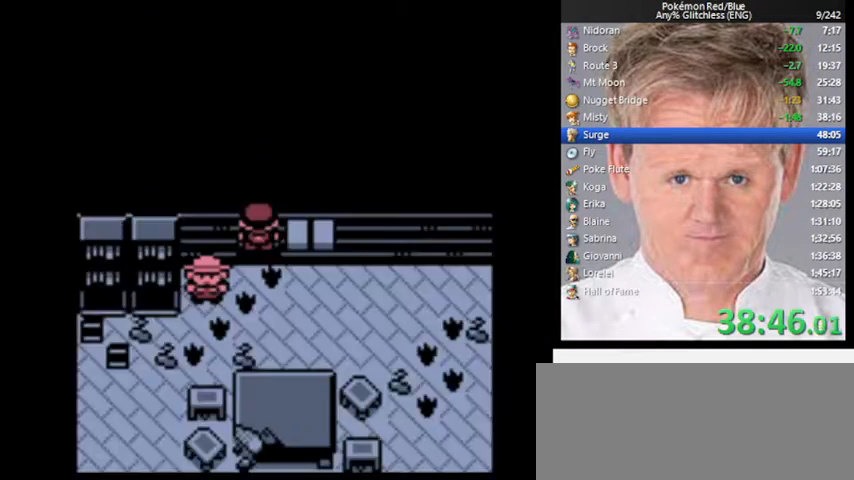
{"buttons": ["DPAD_RIGHT"], "events": [[33, "DPAD_UP", "up"], [200, "DPAD_RIGHT", "down"]]}
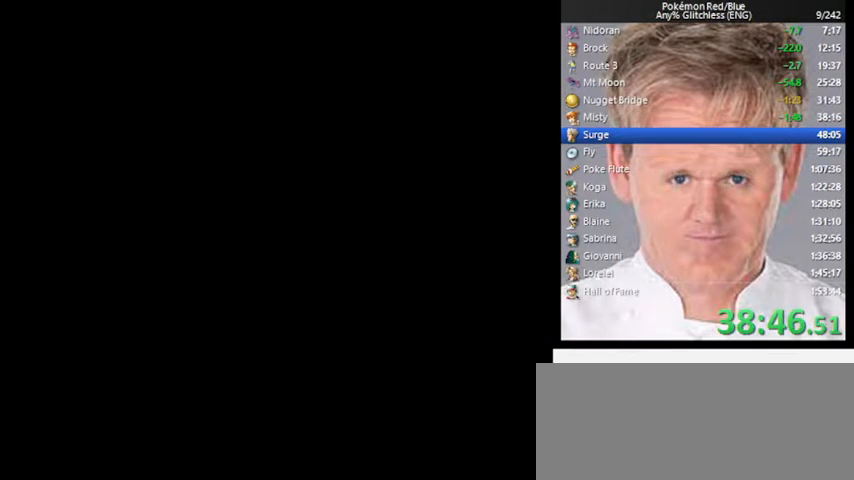
{"buttons": ["DPAD_RIGHT"], "events": []}
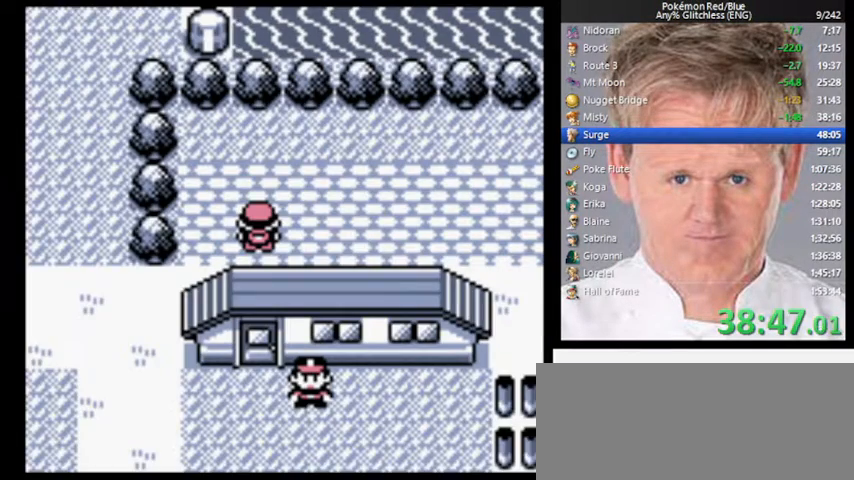
{"buttons": ["DPAD_RIGHT"], "events": []}
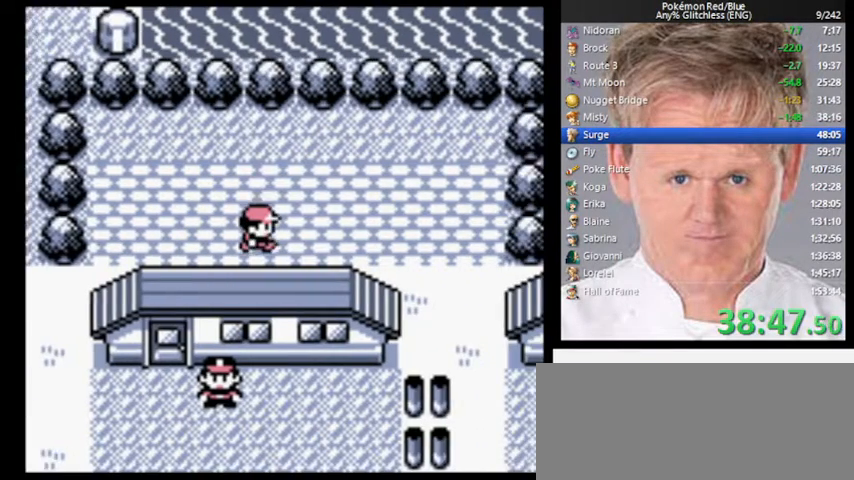
{"buttons": ["DPAD_RIGHT"], "events": []}
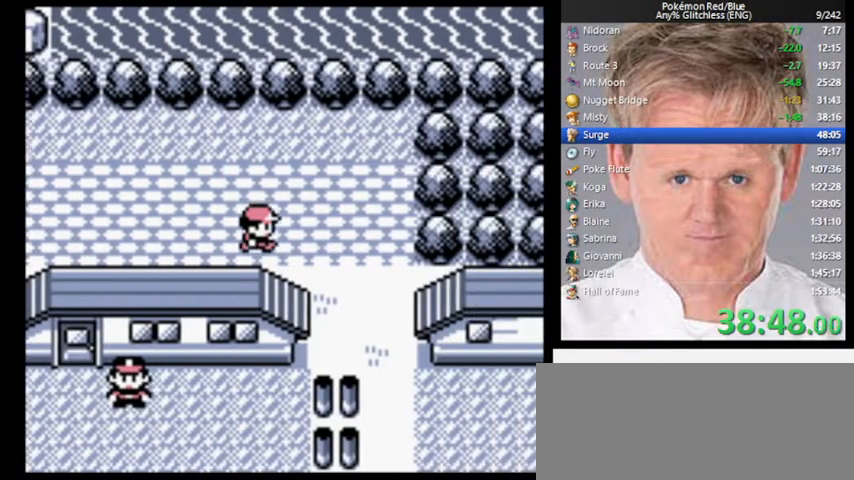
{"buttons": ["DPAD_RIGHT"], "events": []}
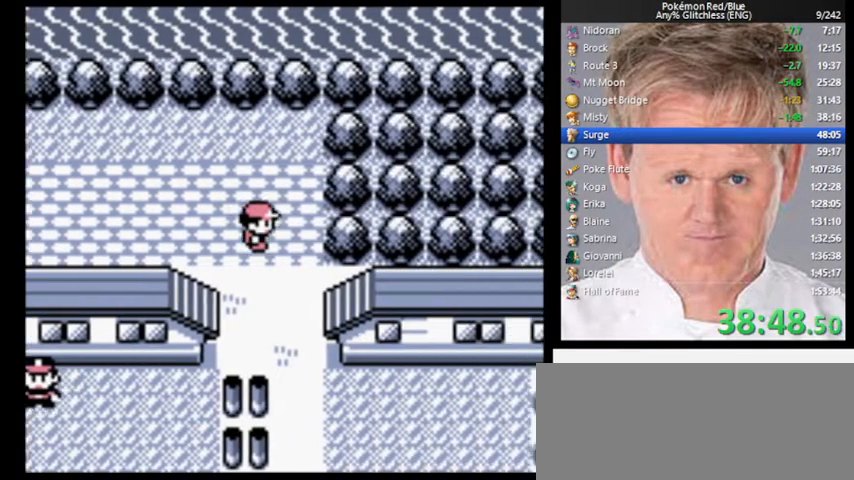
{"buttons": ["DPAD_DOWN"], "events": [[100, "DPAD_DOWN", "down"], [100, "DPAD_RIGHT", "up"]]}
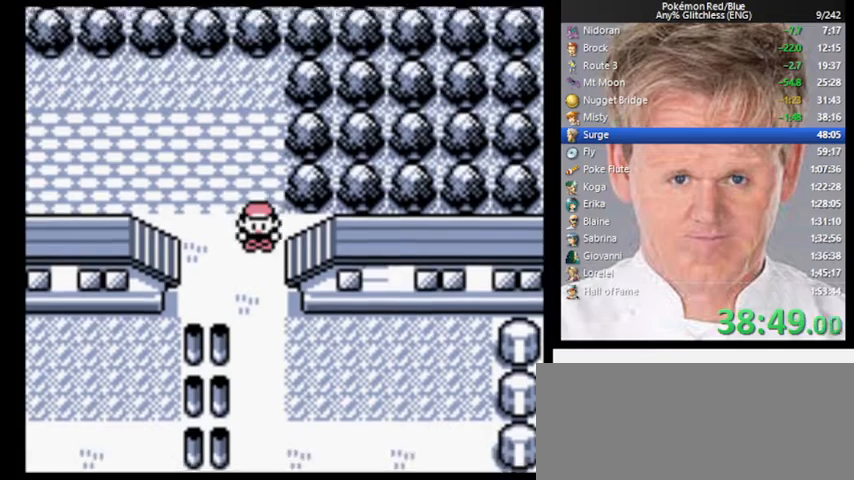
{"buttons": ["DPAD_DOWN"], "events": []}
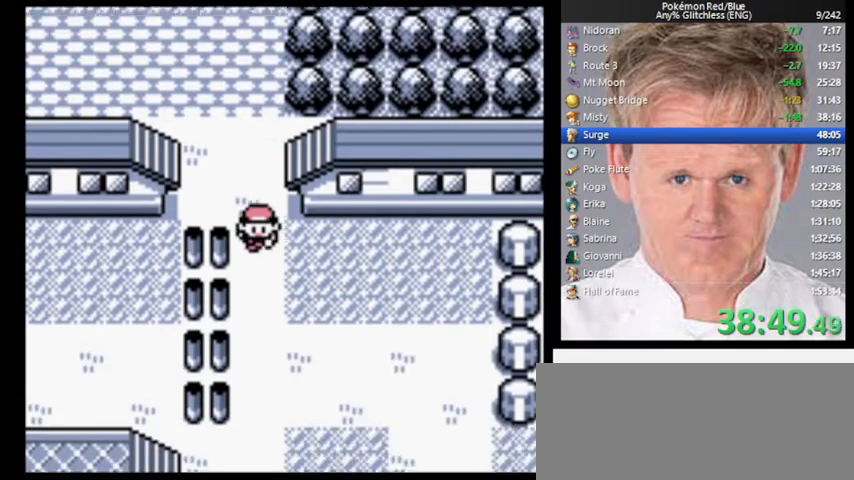
{"buttons": ["DPAD_RIGHT"], "events": [[467, "DPAD_DOWN", "up"], [500, "DPAD_RIGHT", "down"]]}
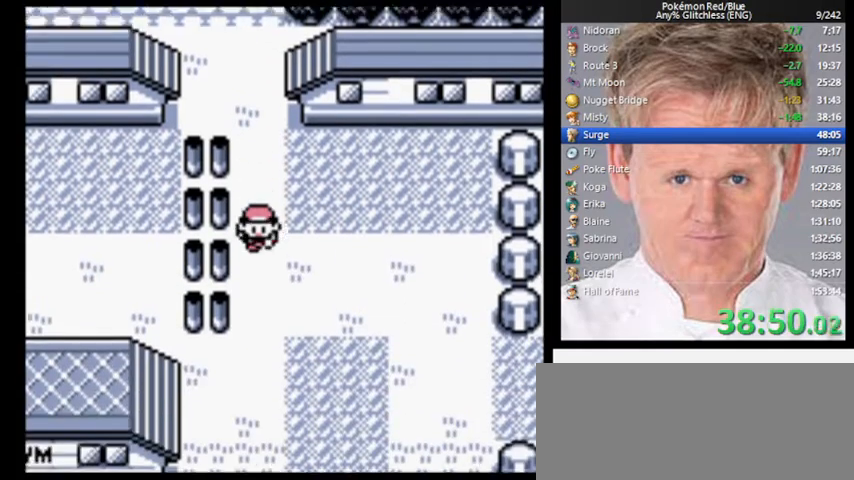
{"buttons": ["DPAD_DOWN"], "events": [[200, "DPAD_DOWN", "down"], [233, "DPAD_RIGHT", "up"], [333, "DPAD_RIGHT", "down"], [367, "DPAD_RIGHT", "up"]]}
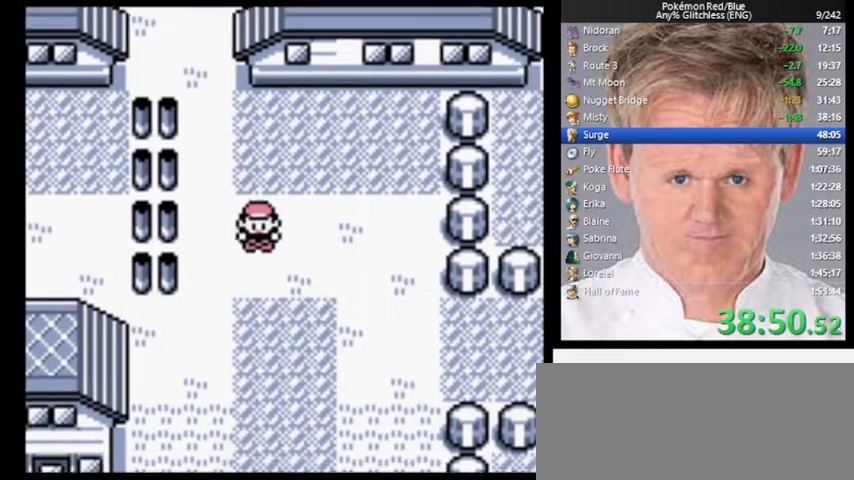
{"buttons": ["DPAD_DOWN"], "events": [[167, "DPAD_DOWN", "up"], [200, "DPAD_RIGHT", "down"], [467, "DPAD_DOWN", "down"], [500, "DPAD_RIGHT", "up"]]}
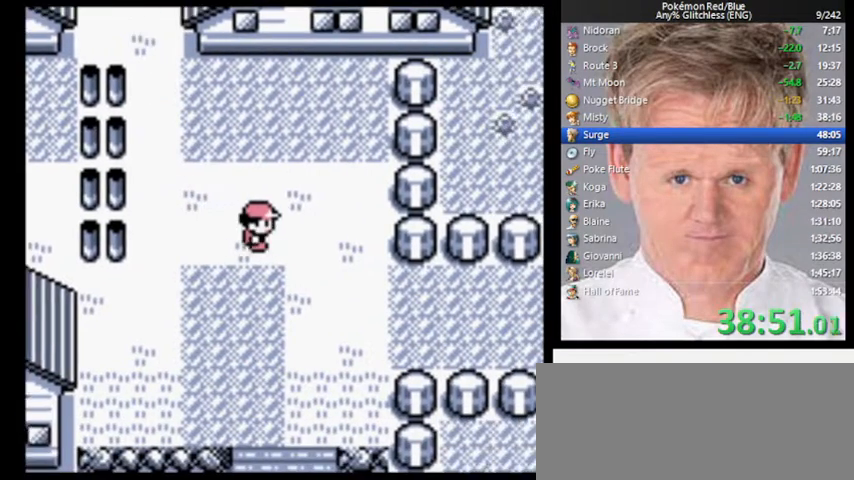
{"buttons": ["DPAD_DOWN"], "events": []}
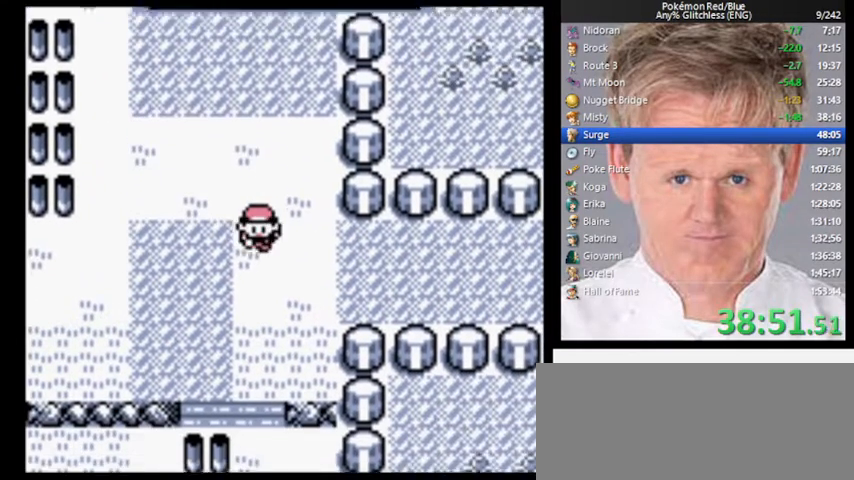
{"buttons": ["DPAD_DOWN"], "events": []}
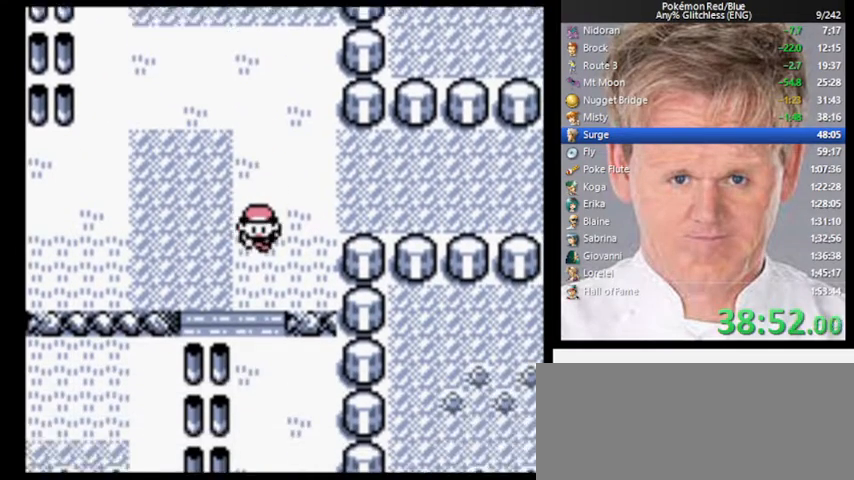
{"buttons": ["DPAD_DOWN"], "events": []}
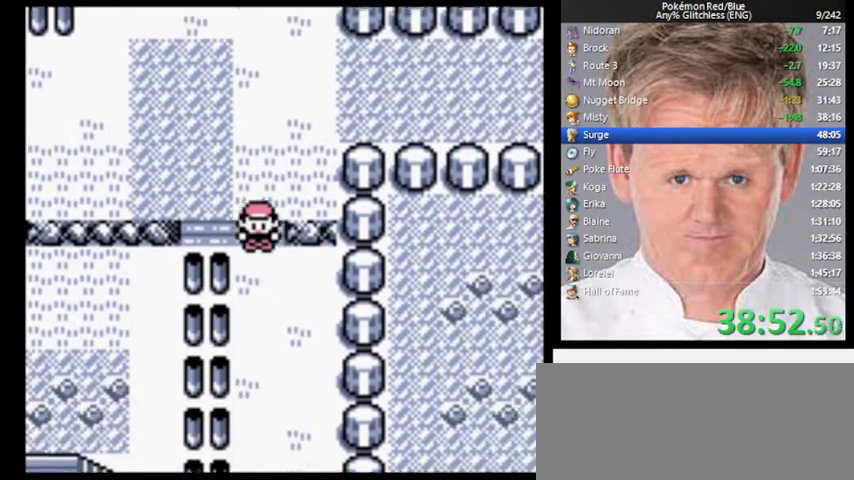
{"buttons": ["DPAD_DOWN"], "events": []}
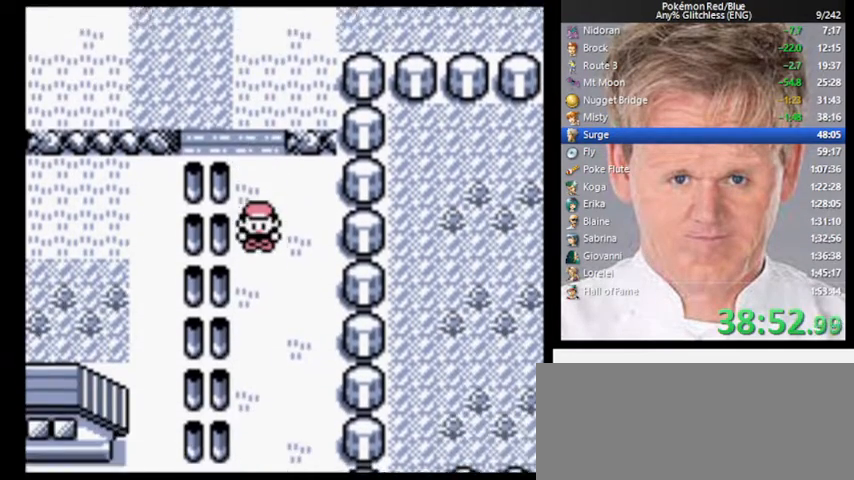
{"buttons": ["DPAD_DOWN"], "events": []}
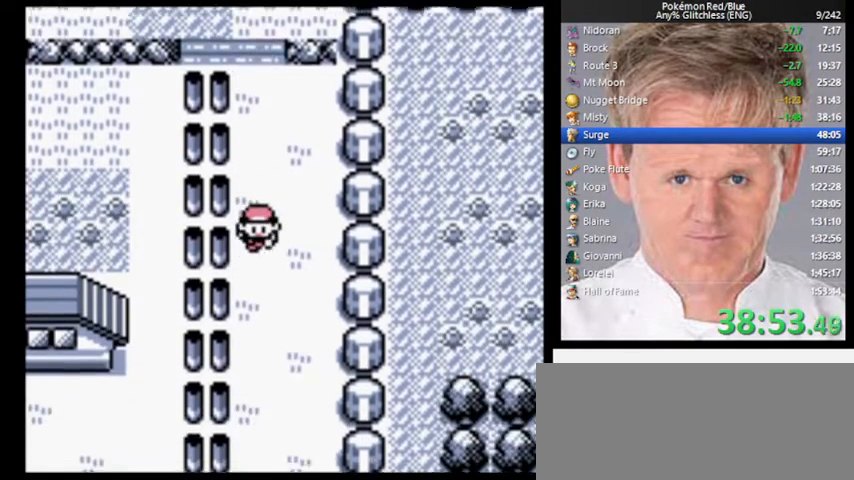
{"buttons": ["DPAD_DOWN"], "events": []}
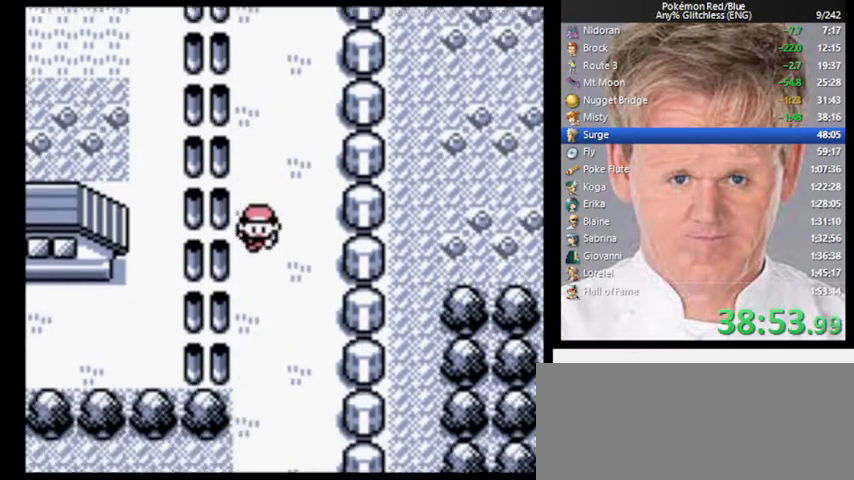
{"buttons": ["DPAD_DOWN"], "events": []}
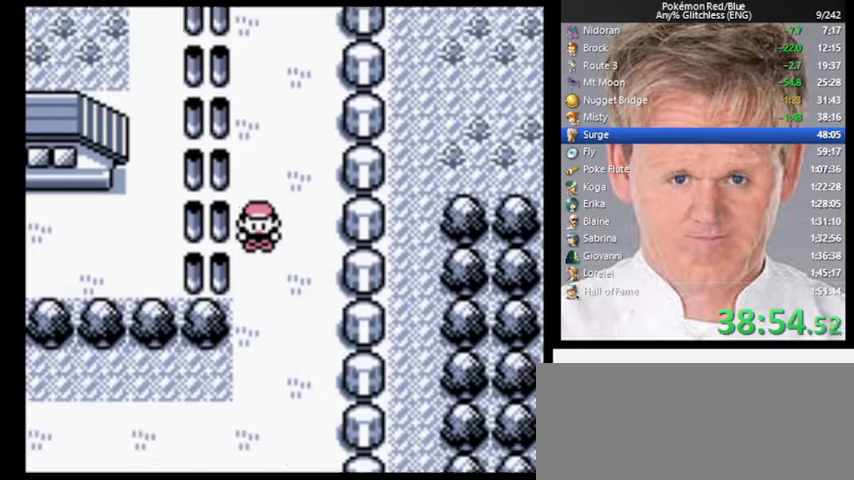
{"buttons": ["DPAD_DOWN"], "events": []}
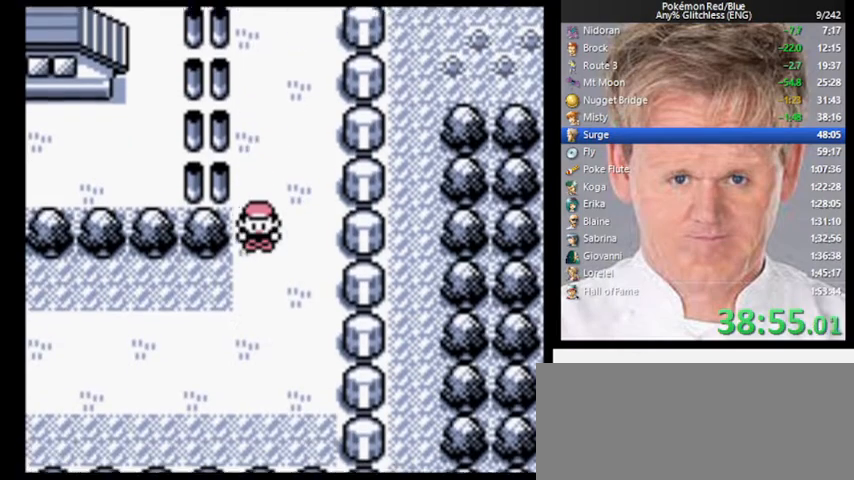
{"buttons": ["DPAD_LEFT"], "events": [[133, "DPAD_DOWN", "up"], [133, "DPAD_LEFT", "down"]]}
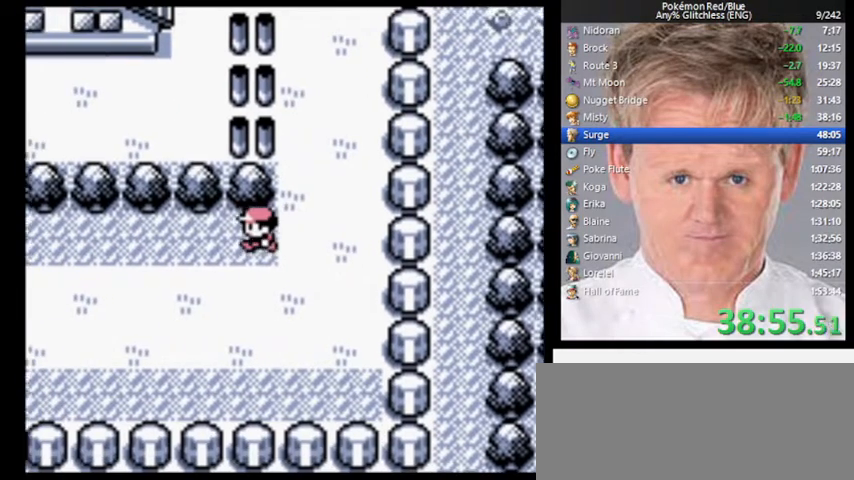
{"buttons": ["DPAD_LEFT"], "events": []}
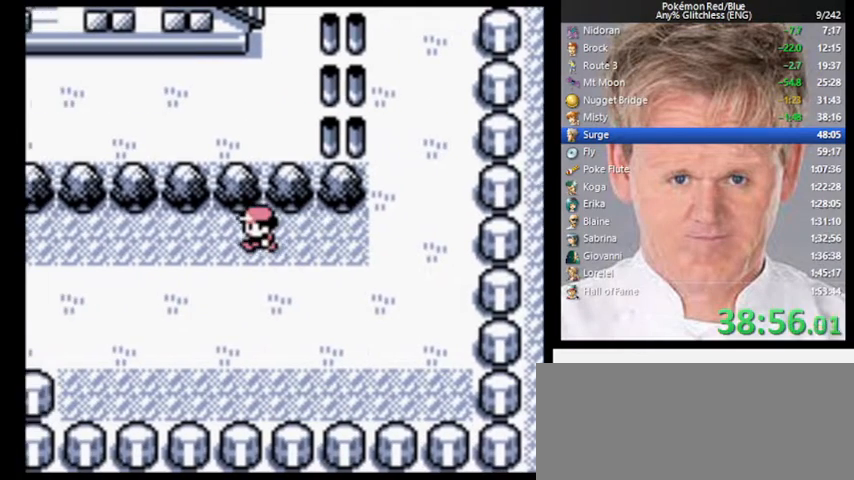
{"buttons": ["DPAD_LEFT"], "events": []}
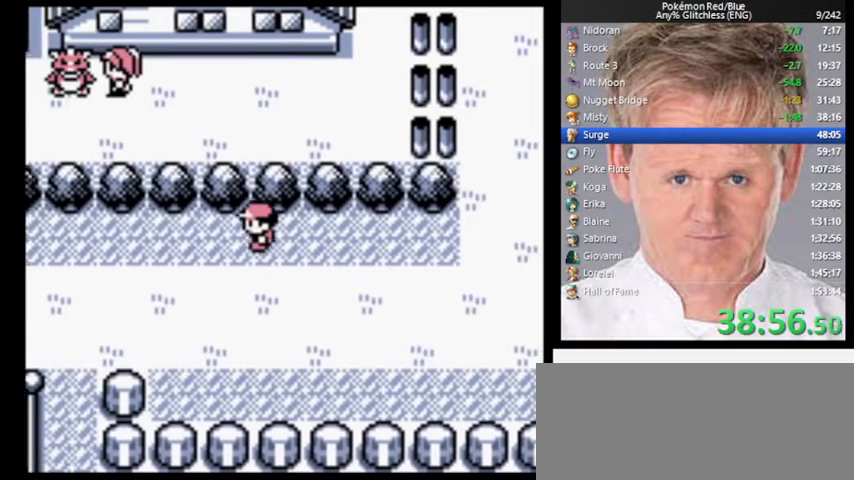
{"buttons": ["DPAD_LEFT"], "events": []}
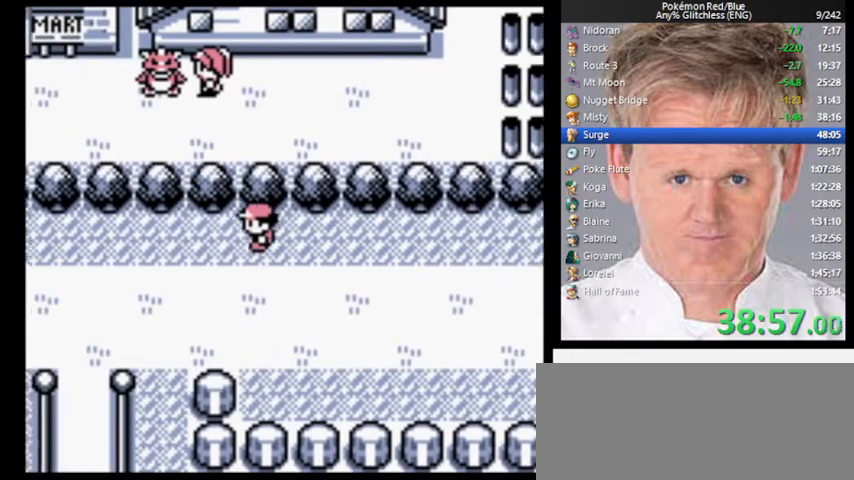
{"buttons": ["DPAD_LEFT"], "events": []}
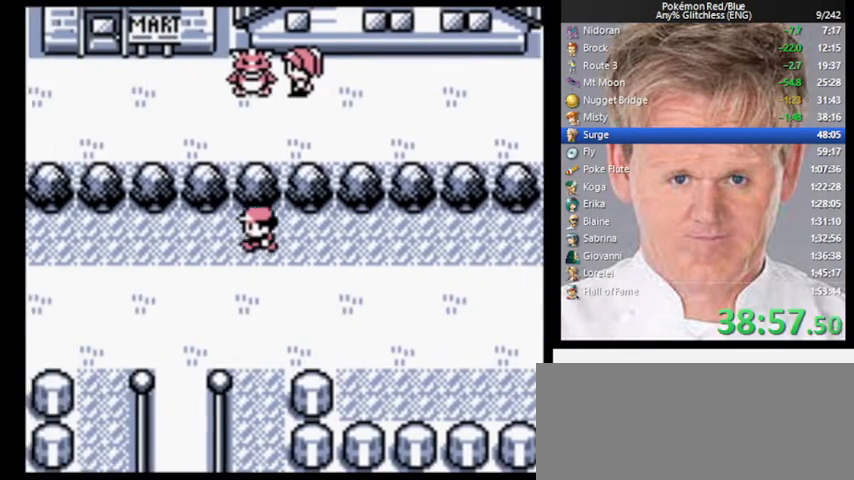
{"buttons": ["DPAD_DOWN"], "events": [[300, "DPAD_DOWN", "down"], [367, "DPAD_LEFT", "up"]]}
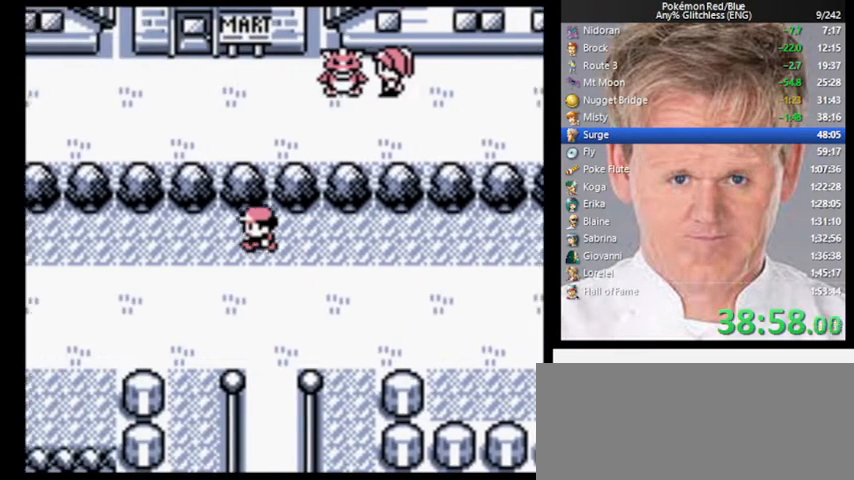
{"buttons": ["DPAD_DOWN"], "events": []}